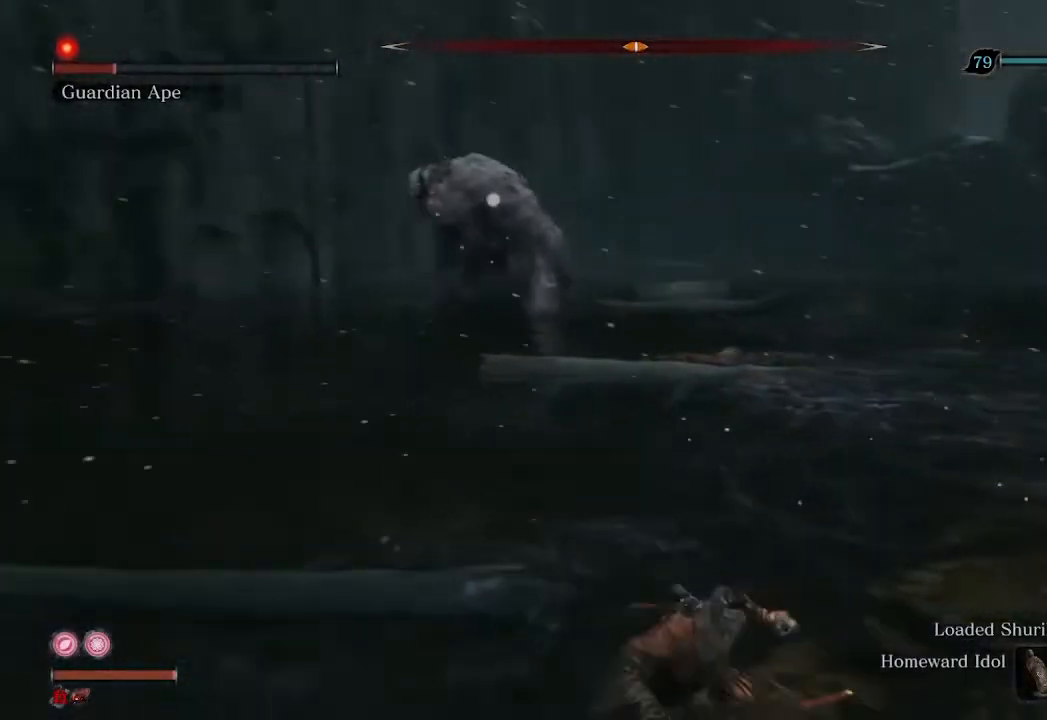
Gameplay with a controller (Xbox layout); each line is a JSON object with the inputs held at the frame after it. "events" lists button and stick changes between this image and that frame as [ms after this image, input, new state], when the widget could be followed in between.
{"buttons": [], "left_stick": "down-right", "right_stick": "center", "events": [[133, "R2", "up"]]}
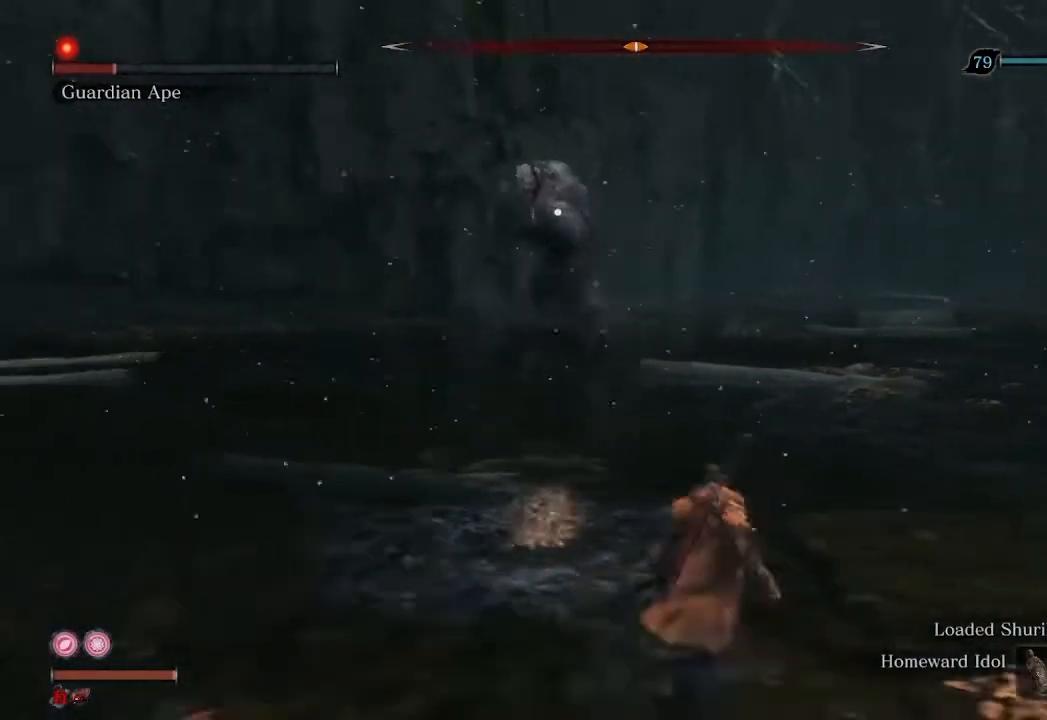
{"buttons": ["R2"], "left_stick": "down-right", "right_stick": "center", "events": [[433, "R2", "down"]]}
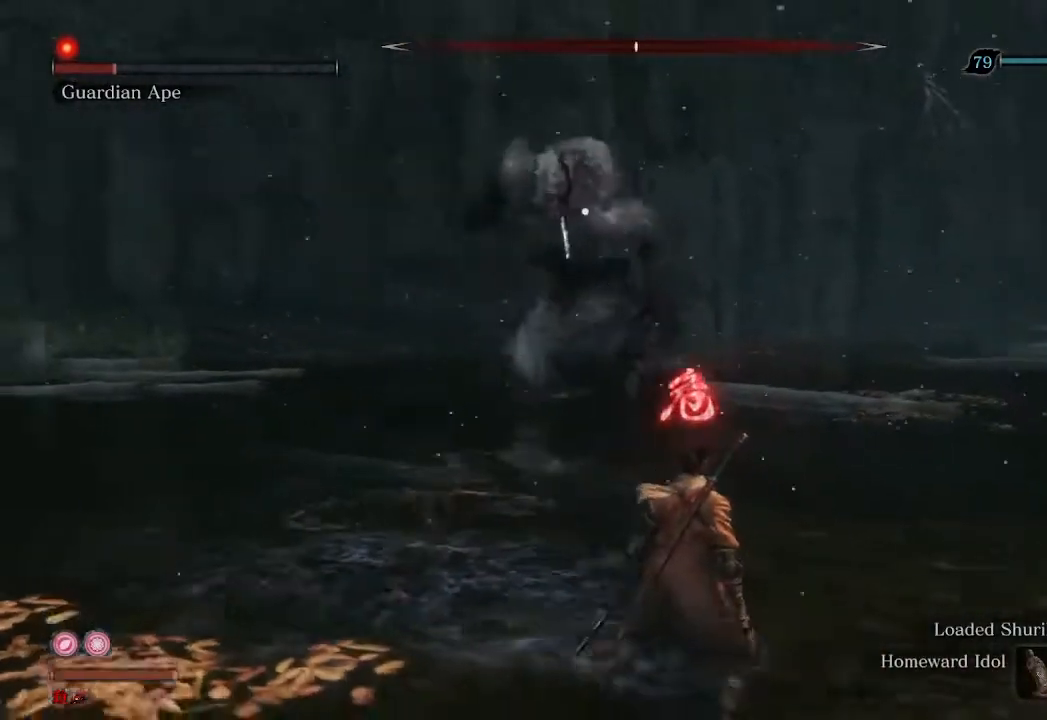
{"buttons": ["R2"], "left_stick": "down", "right_stick": "center", "events": [[133, "left_stick", "down"]]}
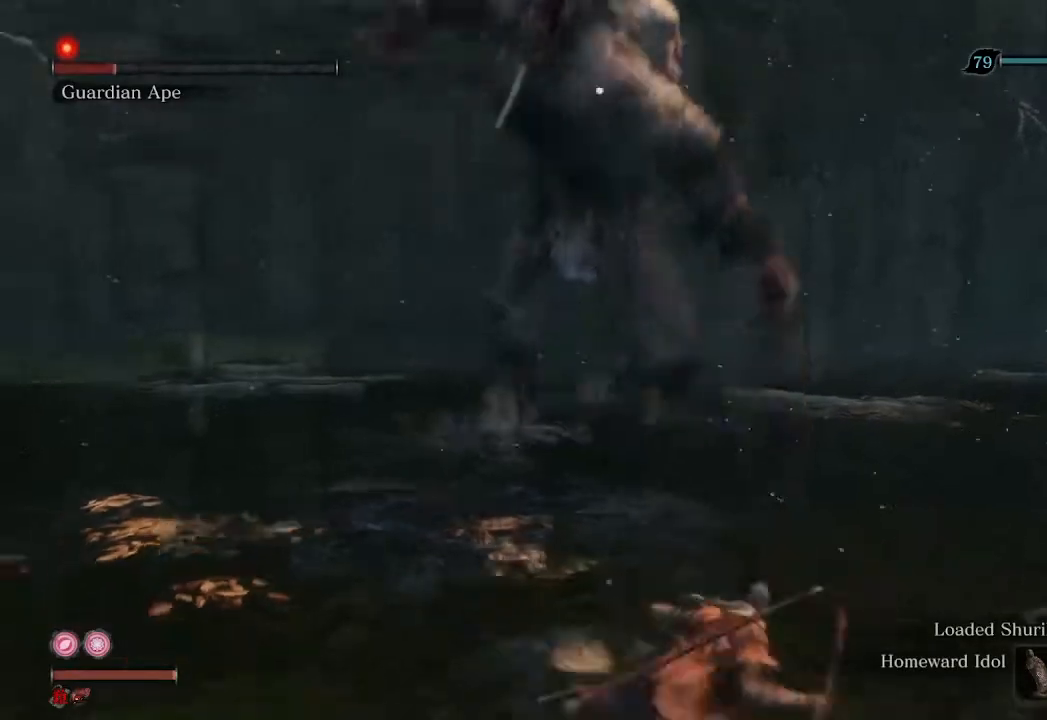
{"buttons": ["R2"], "left_stick": "down", "right_stick": "center", "events": []}
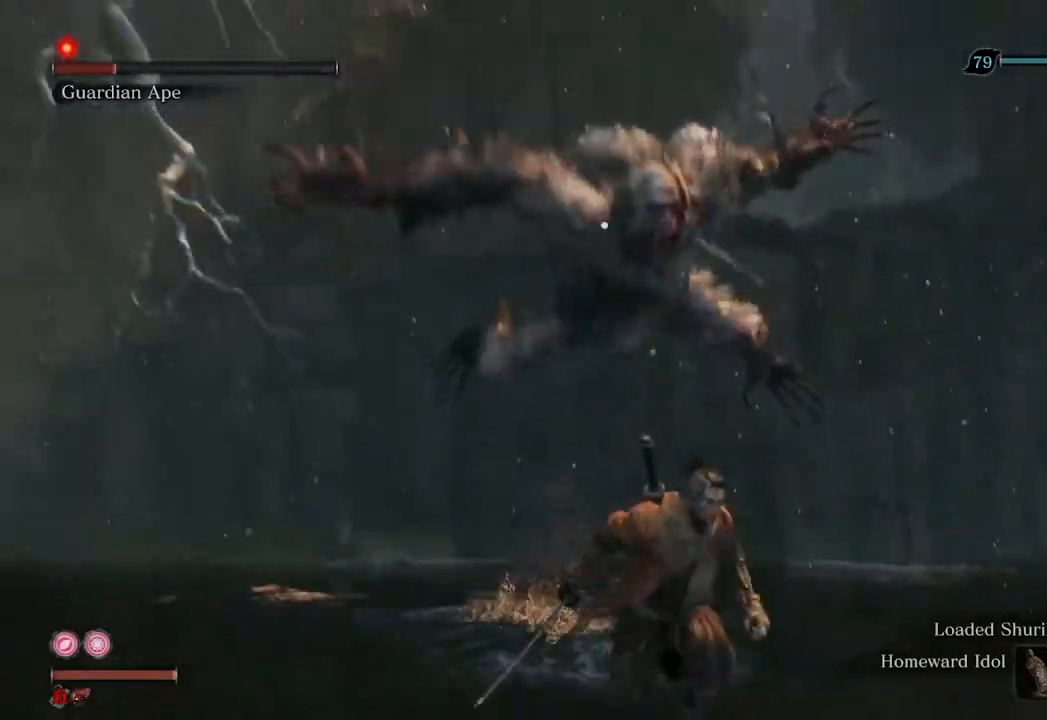
{"buttons": [], "left_stick": "down", "right_stick": "center", "events": [[400, "R2", "up"]]}
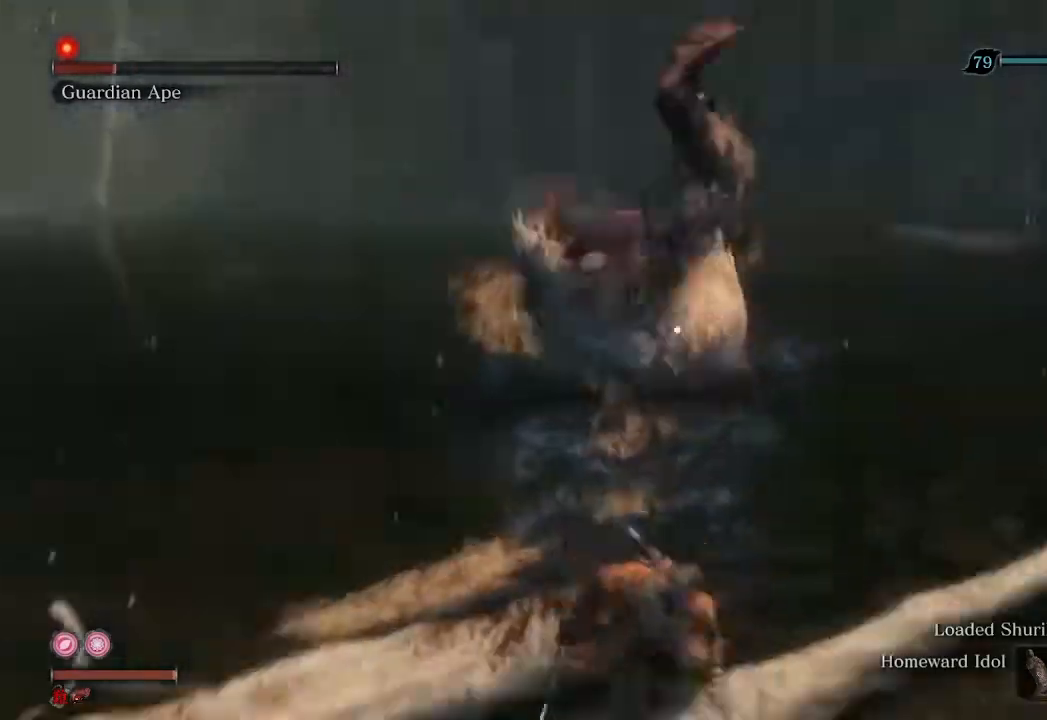
{"buttons": ["R1"], "left_stick": "down", "right_stick": "center", "events": [[167, "R1", "down"]]}
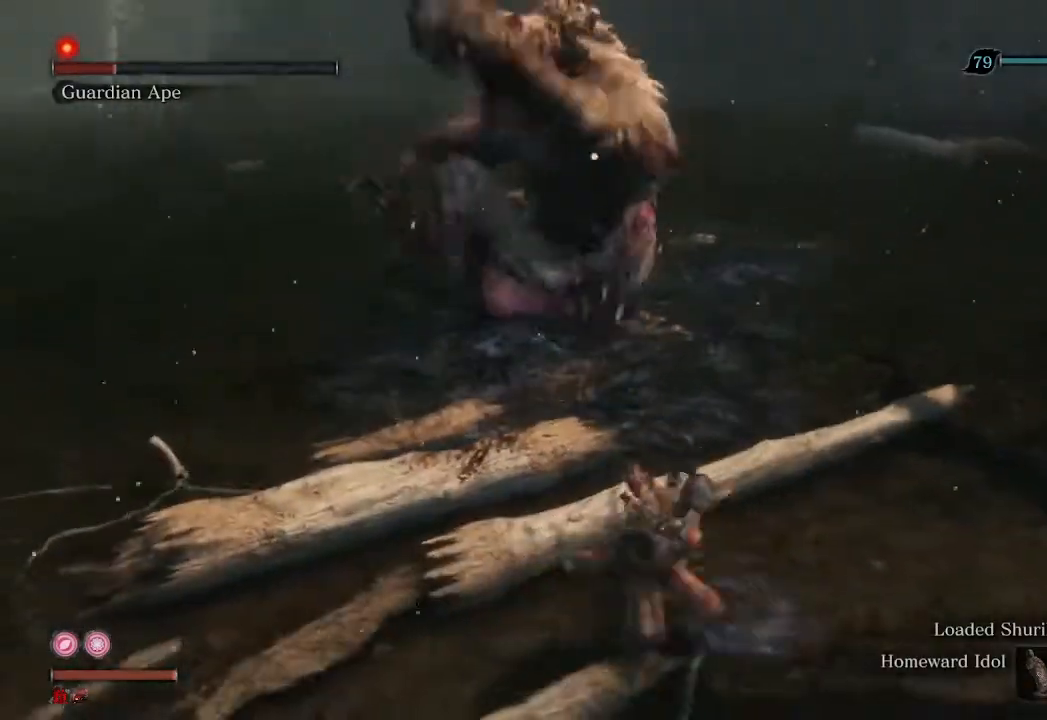
{"buttons": ["R1"], "left_stick": "down", "right_stick": "center", "events": []}
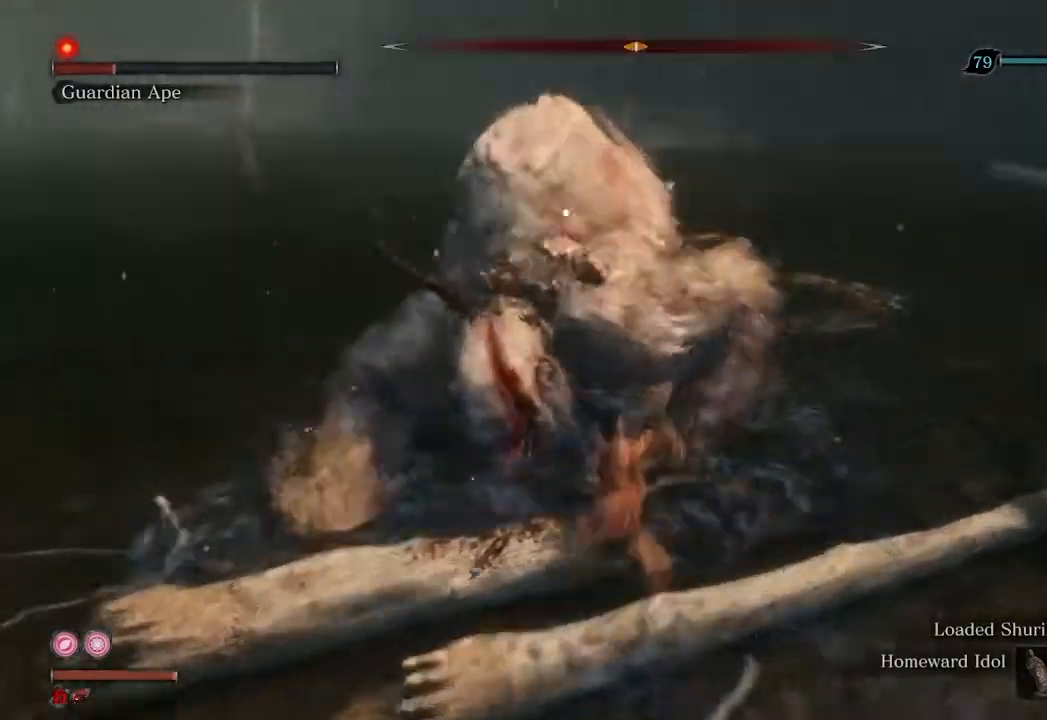
{"buttons": ["R1"], "left_stick": "center", "right_stick": "center"}
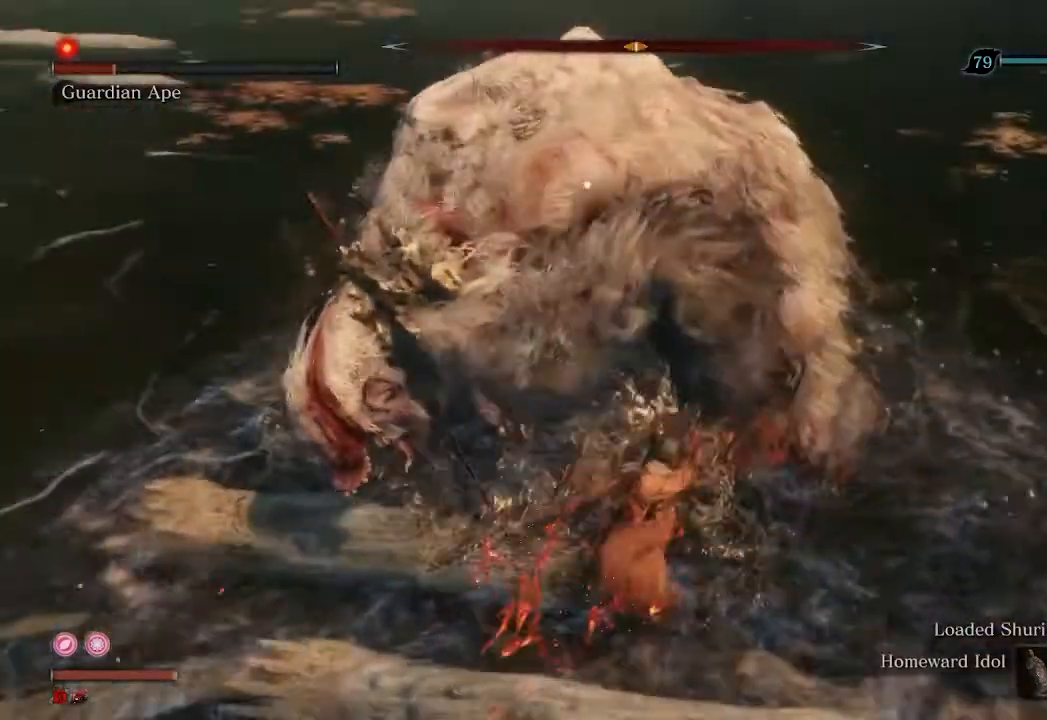
{"buttons": ["R1"], "left_stick": "center", "right_stick": "center", "events": []}
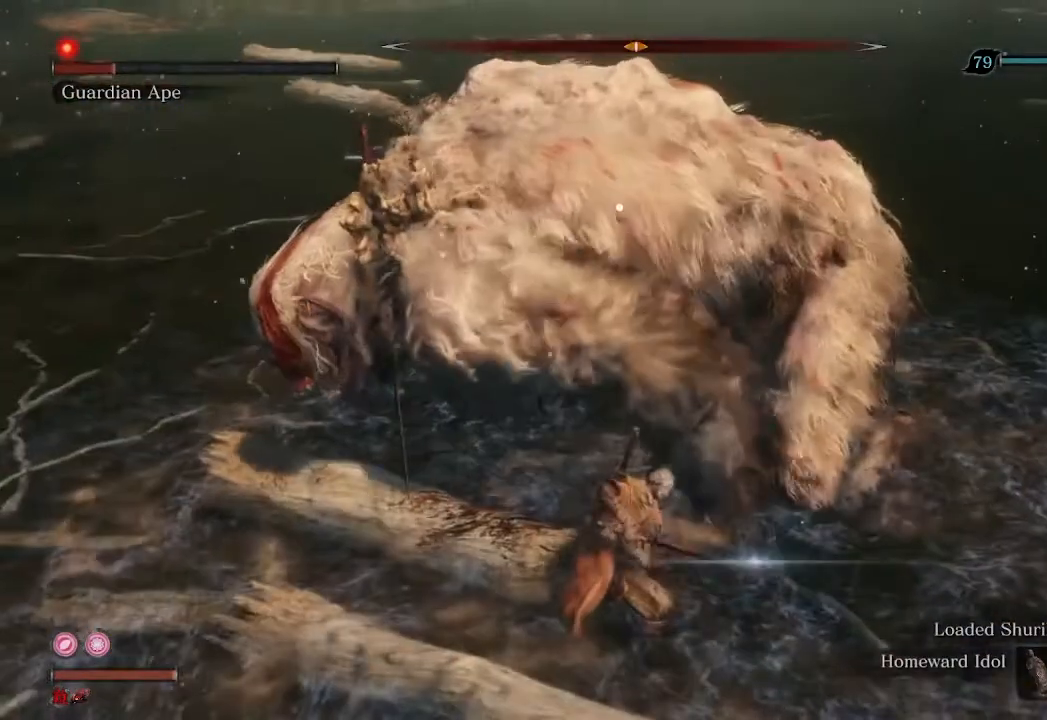
{"buttons": [], "left_stick": "down", "right_stick": "center", "events": [[333, "left_stick", "down"], [367, "R1", "up"]]}
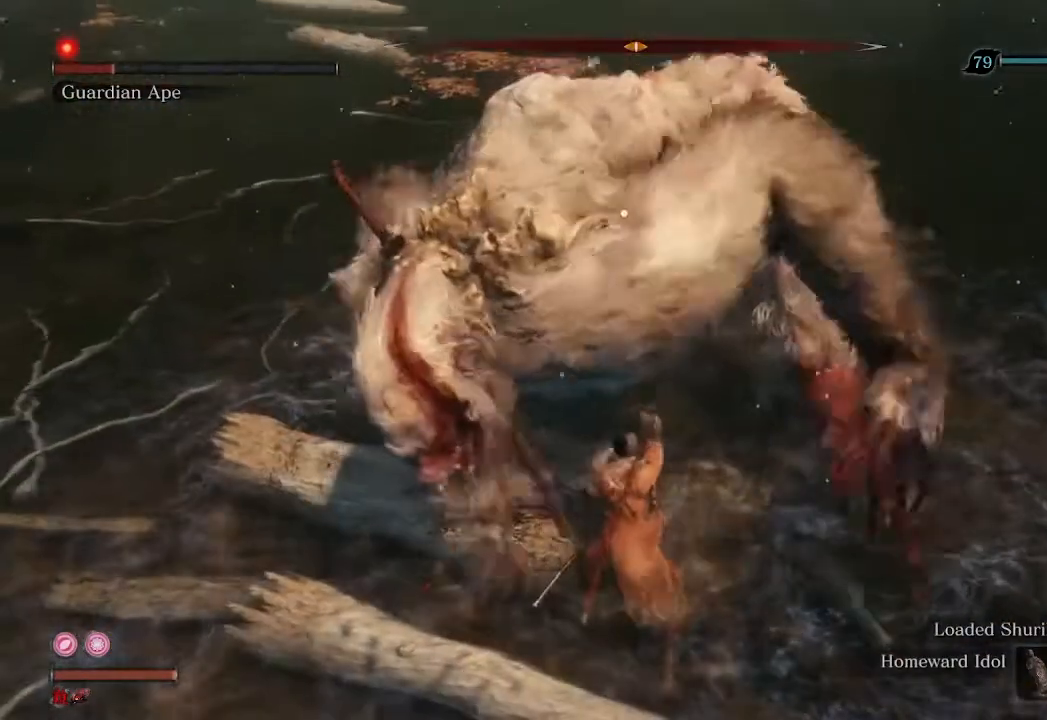
{"buttons": [], "left_stick": "down", "right_stick": "center", "events": []}
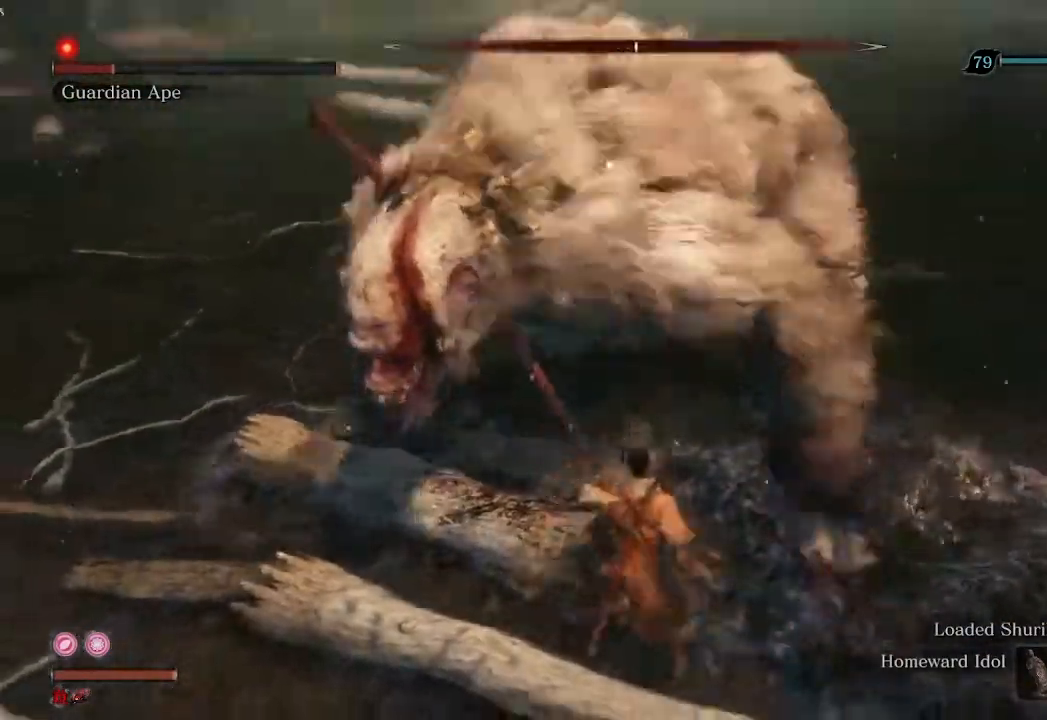
{"buttons": [], "left_stick": "up", "right_stick": "center", "events": [[167, "left_stick", "center"], [500, "left_stick", "up"]]}
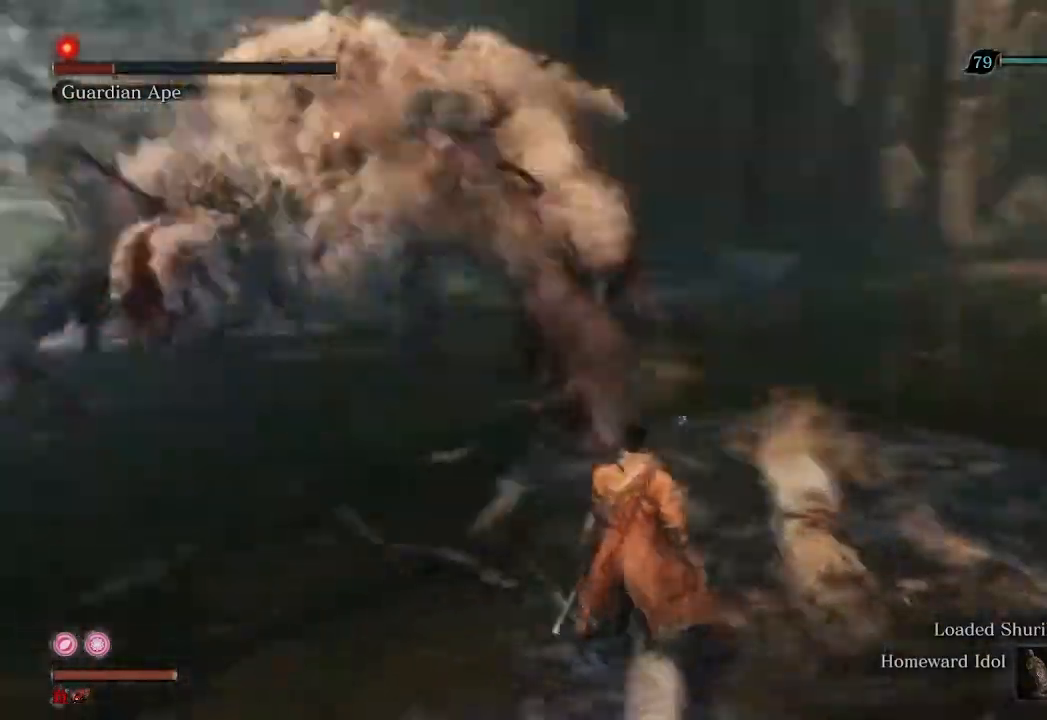
{"buttons": ["L1"], "left_stick": "up", "right_stick": "center"}
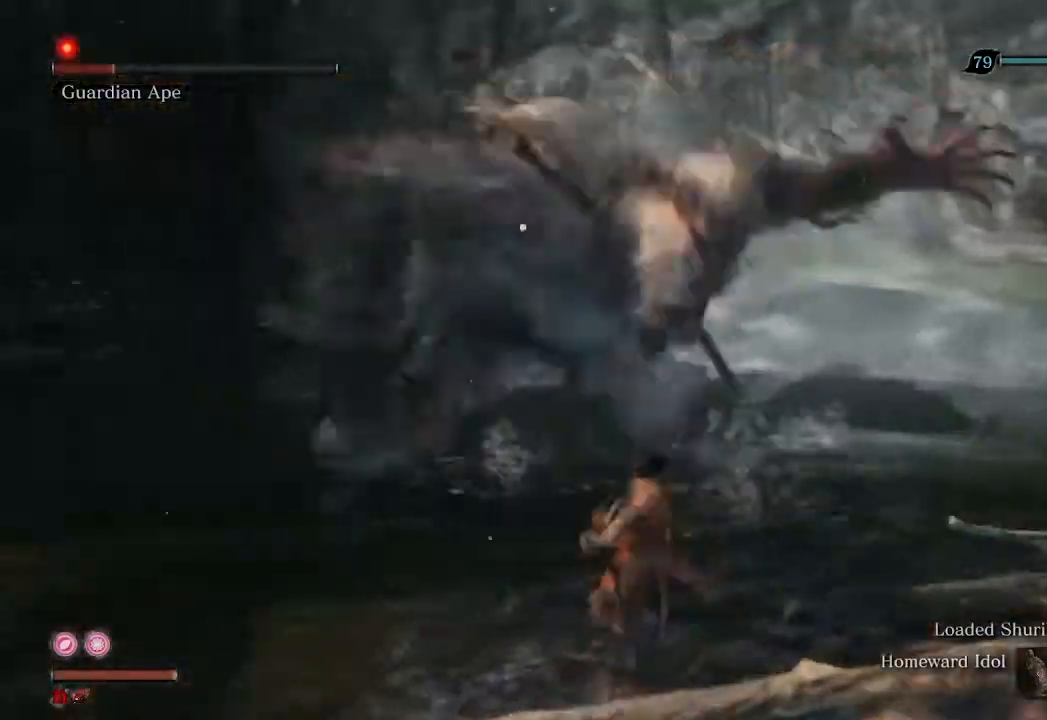
{"buttons": [], "left_stick": "up", "right_stick": "center", "events": [[67, "L1", "up"]]}
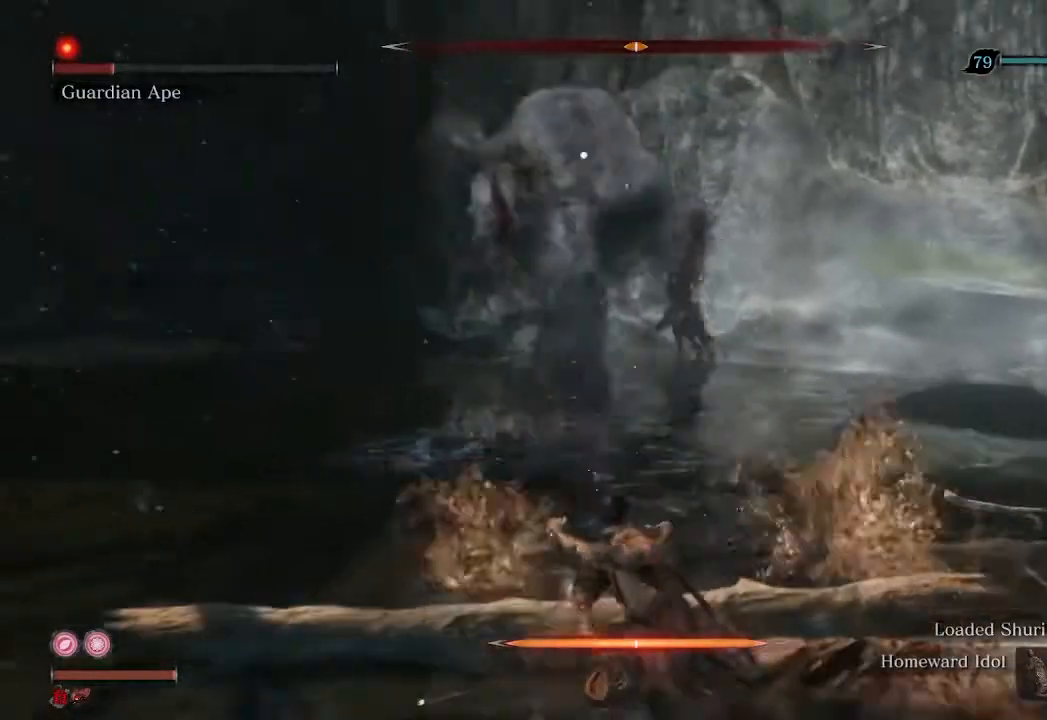
{"buttons": [], "left_stick": "up-left", "right_stick": "center", "events": [[400, "left_stick", "up-left"]]}
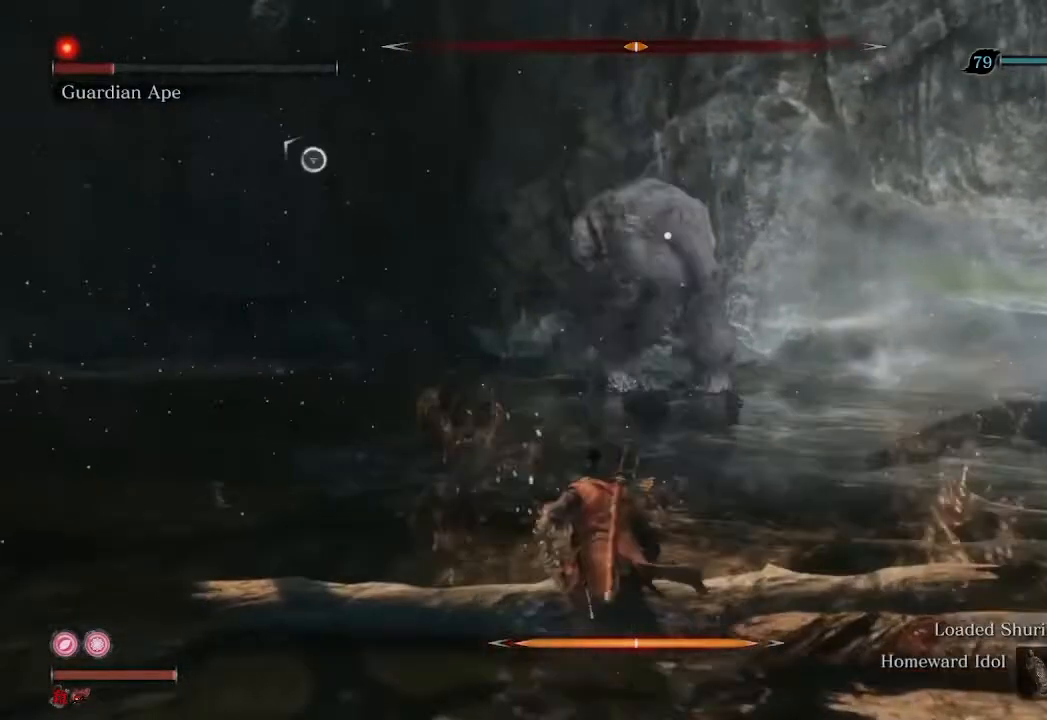
{"buttons": [], "left_stick": "up-left", "right_stick": "center", "events": []}
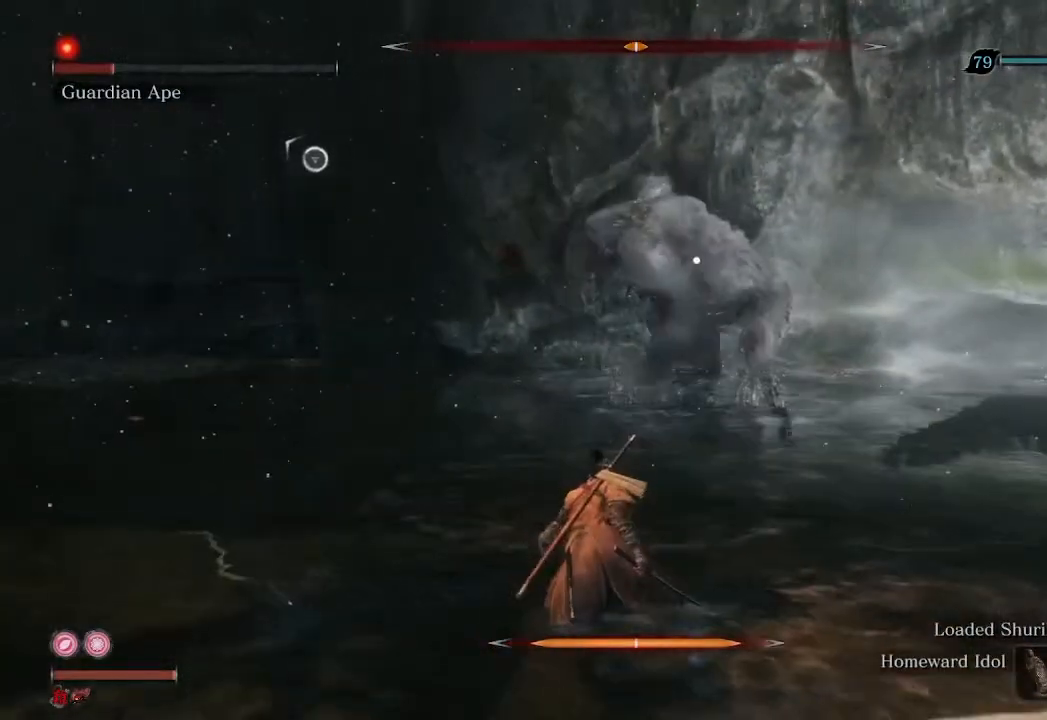
{"buttons": [], "left_stick": "up-left", "right_stick": "center", "events": []}
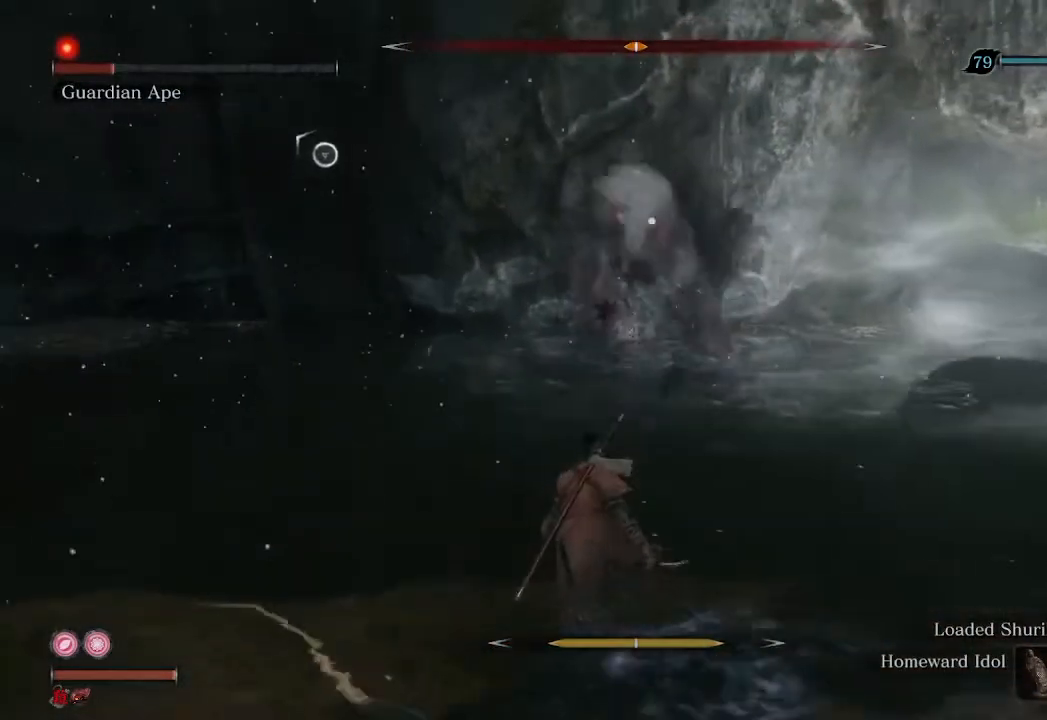
{"buttons": [], "left_stick": "up-left", "right_stick": "center", "events": []}
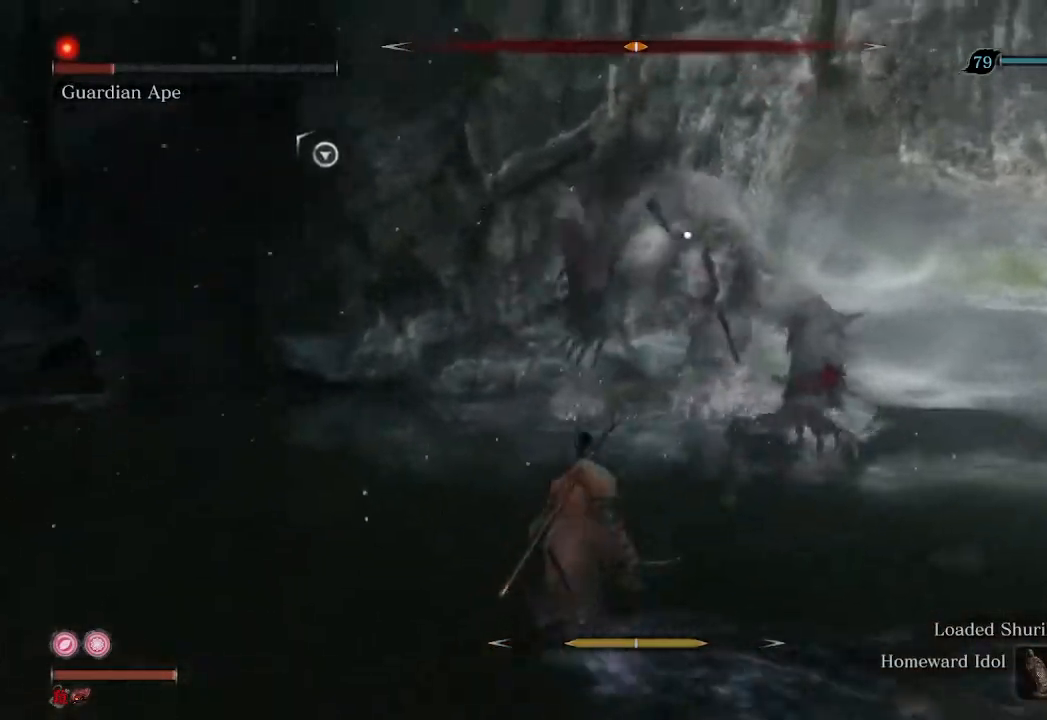
{"buttons": [], "left_stick": "up-right", "right_stick": "center", "events": [[33, "left_stick", "up"], [133, "left_stick", "up-right"], [233, "left_stick", "right"], [333, "left_stick", "down-right"], [500, "left_stick", "up-right"]]}
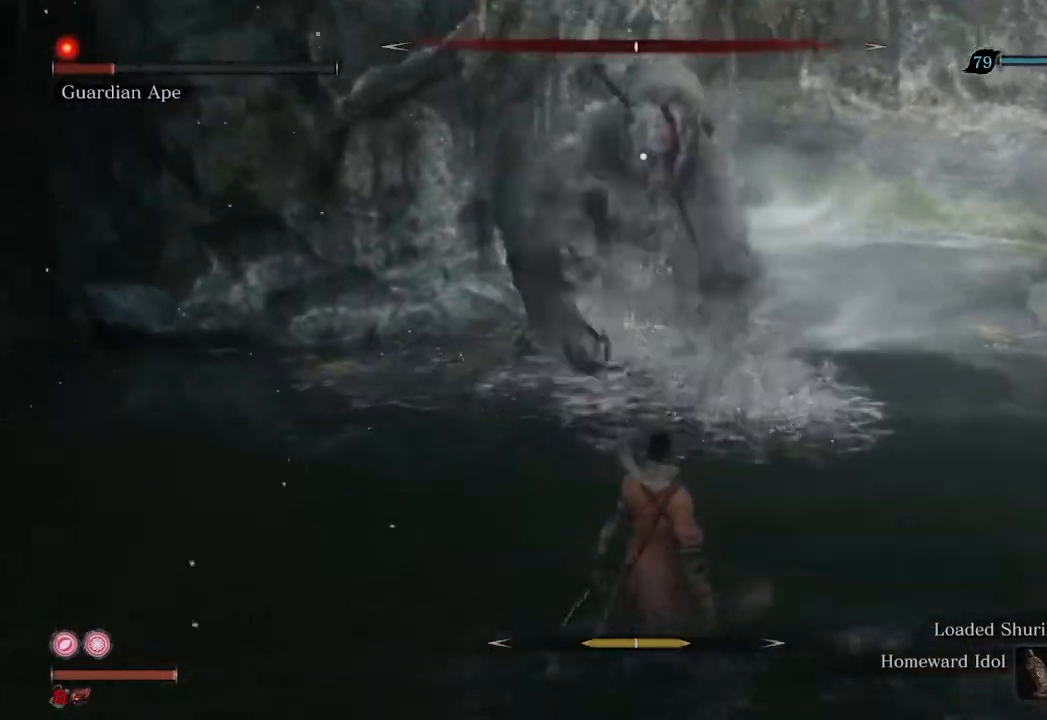
{"buttons": [], "left_stick": "center", "right_stick": "center", "events": [[133, "left_stick", "up"], [433, "left_stick", "center"]]}
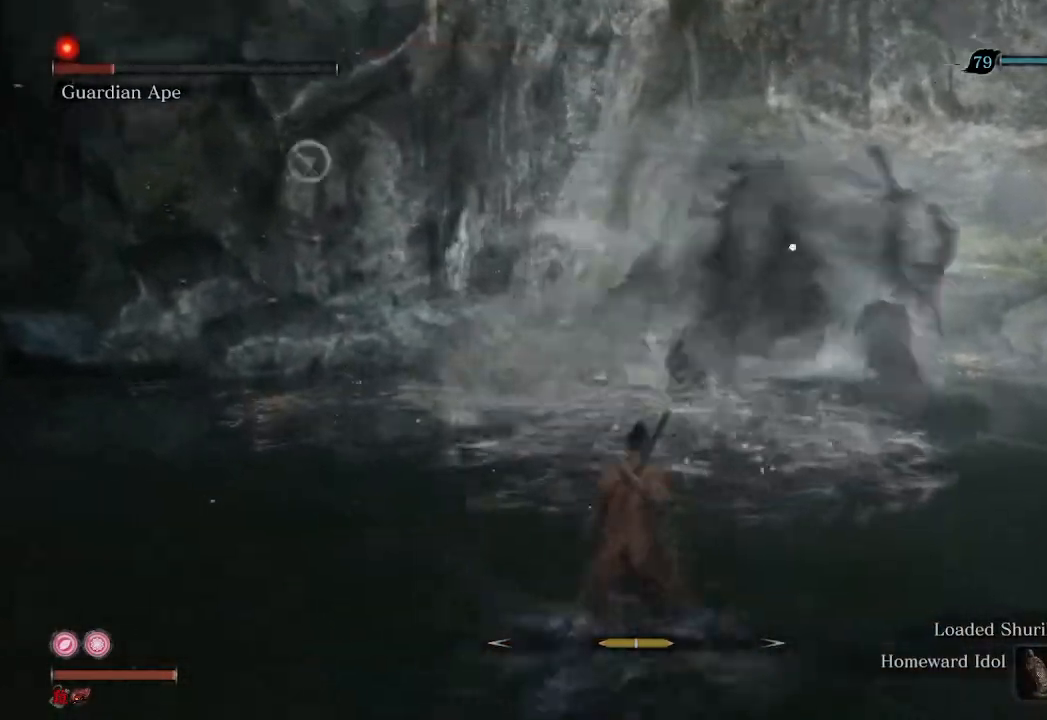
{"buttons": [], "left_stick": "right", "right_stick": "center", "events": [[267, "left_stick", "right"]]}
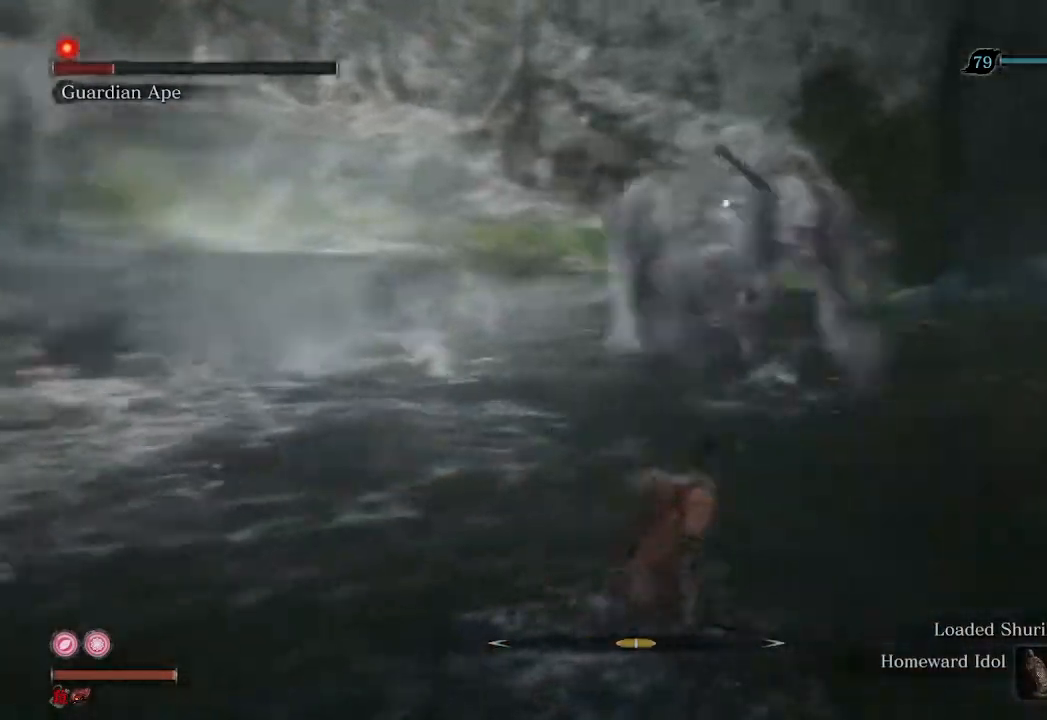
{"buttons": [], "left_stick": "center", "right_stick": "center", "events": [[100, "left_stick", "up-right"], [200, "left_stick", "up"], [300, "left_stick", "center"]]}
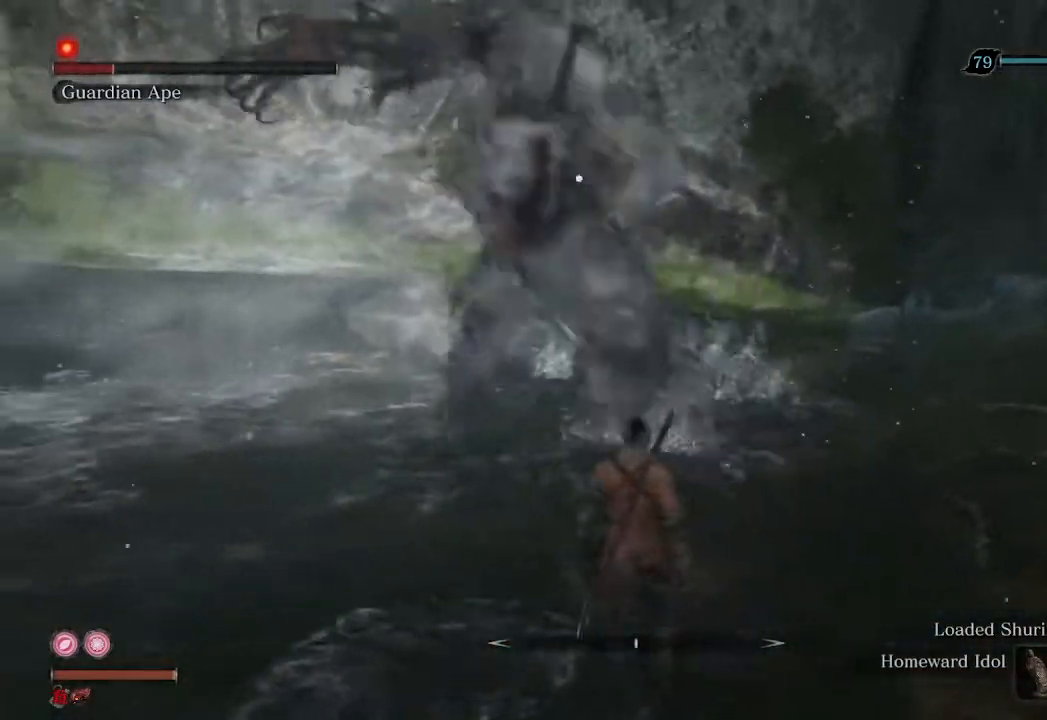
{"buttons": [], "left_stick": "center", "right_stick": "center", "events": [[67, "L1", "down"], [167, "L1", "up"]]}
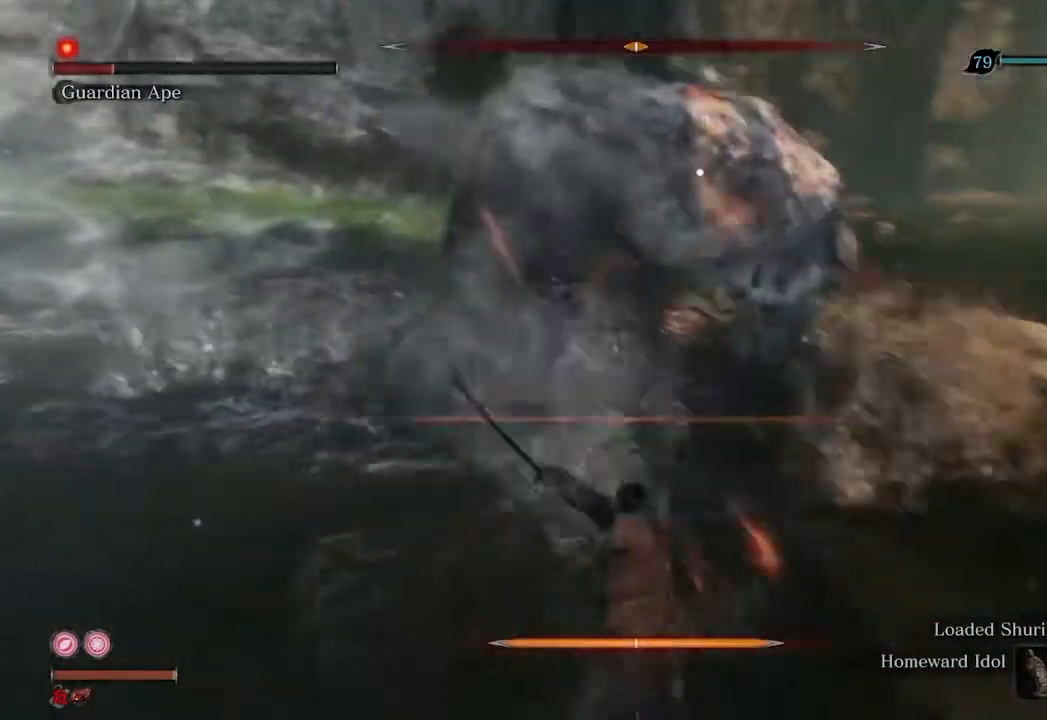
{"buttons": [], "left_stick": "center", "right_stick": "center", "events": [[300, "L1", "down"], [400, "L1", "up"]]}
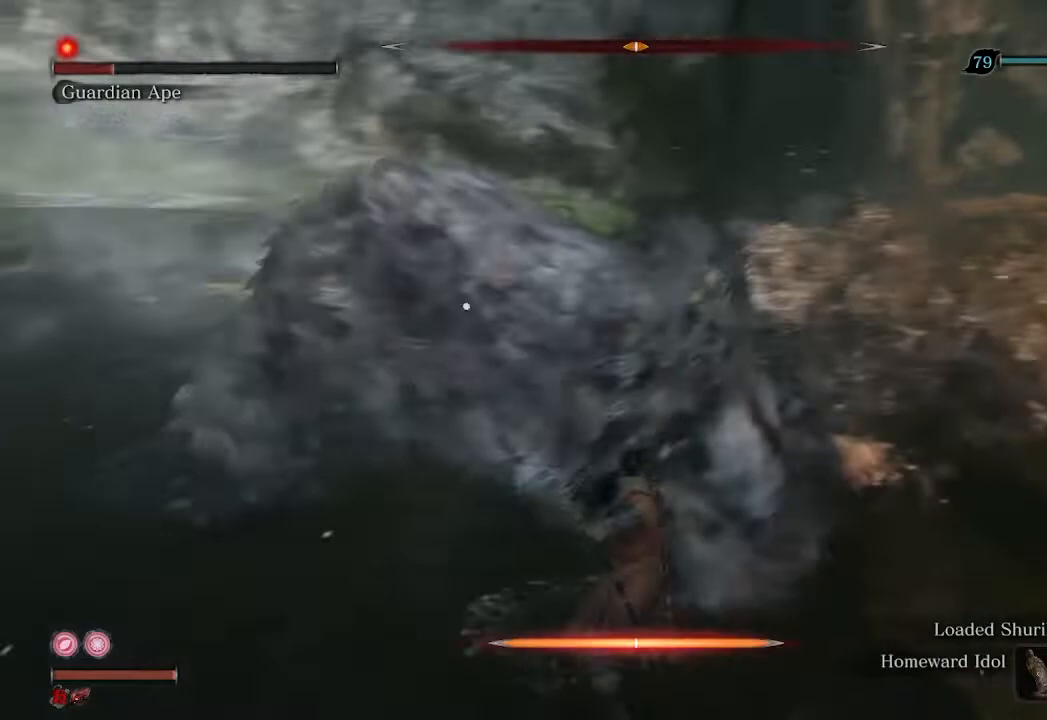
{"buttons": ["R2"], "left_stick": "down", "right_stick": "center", "events": [[133, "R3", "down"], [133, "left_stick", "down"], [267, "R3", "up"], [333, "right_stick", "left"], [433, "R2", "down"], [500, "right_stick", "center"]]}
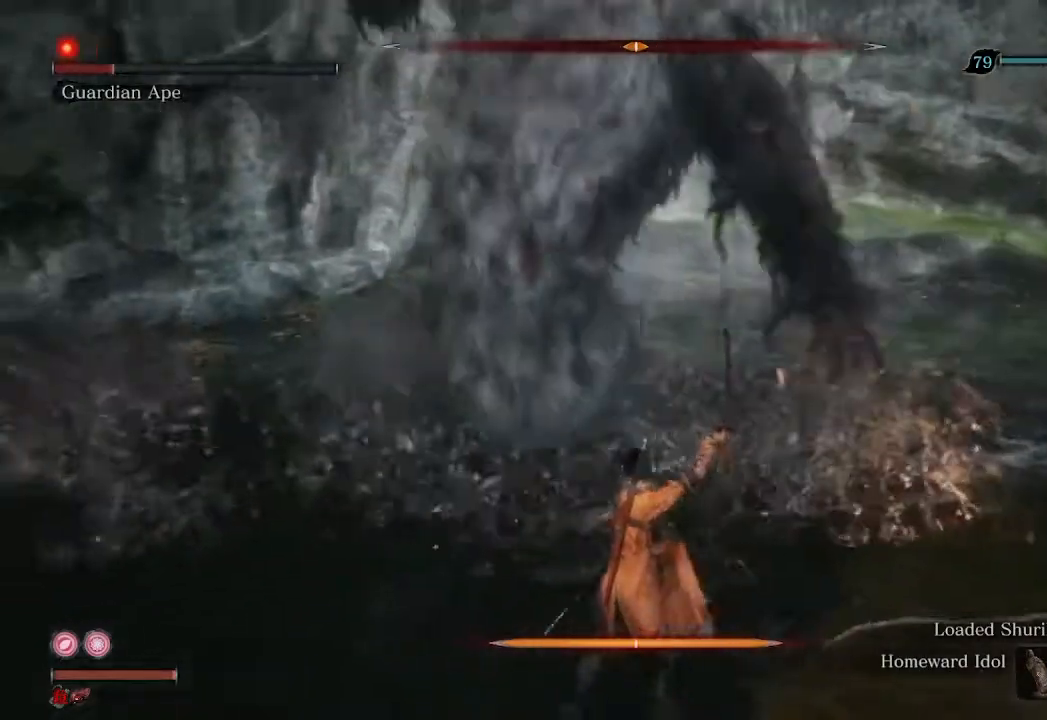
{"buttons": ["R2"], "left_stick": "down", "right_stick": "center", "events": []}
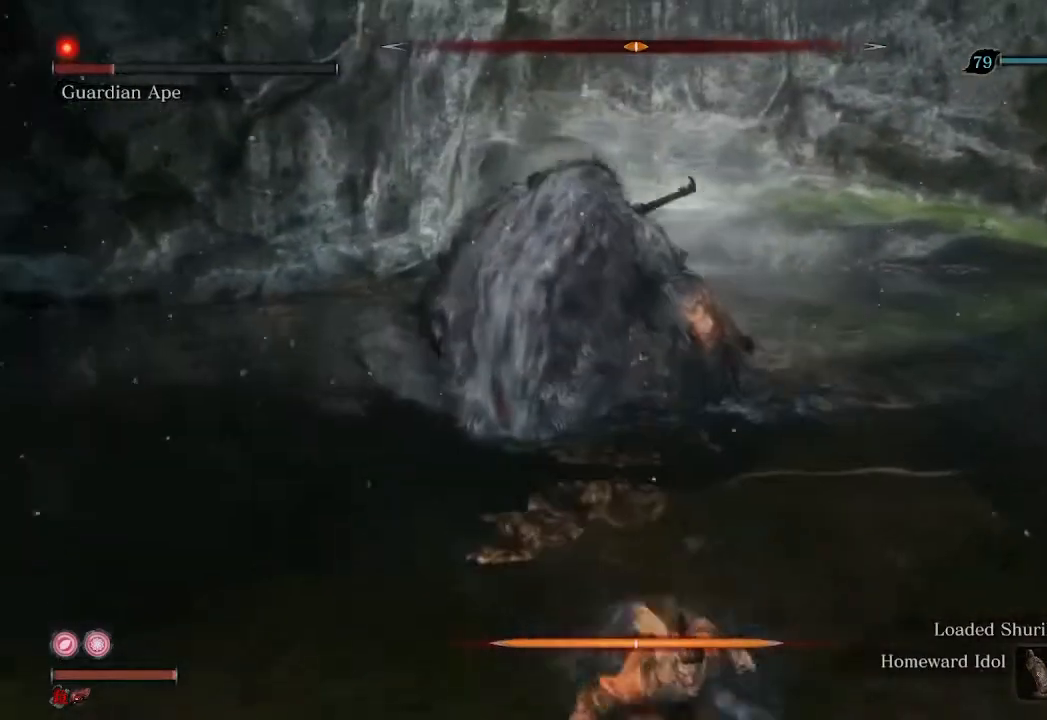
{"buttons": ["R2"], "left_stick": "up", "right_stick": "center", "events": [[133, "R2", "up"], [233, "left_stick", "right"], [267, "right_stick", "left"], [367, "left_stick", "up"], [367, "right_stick", "center"], [400, "R2", "down"]]}
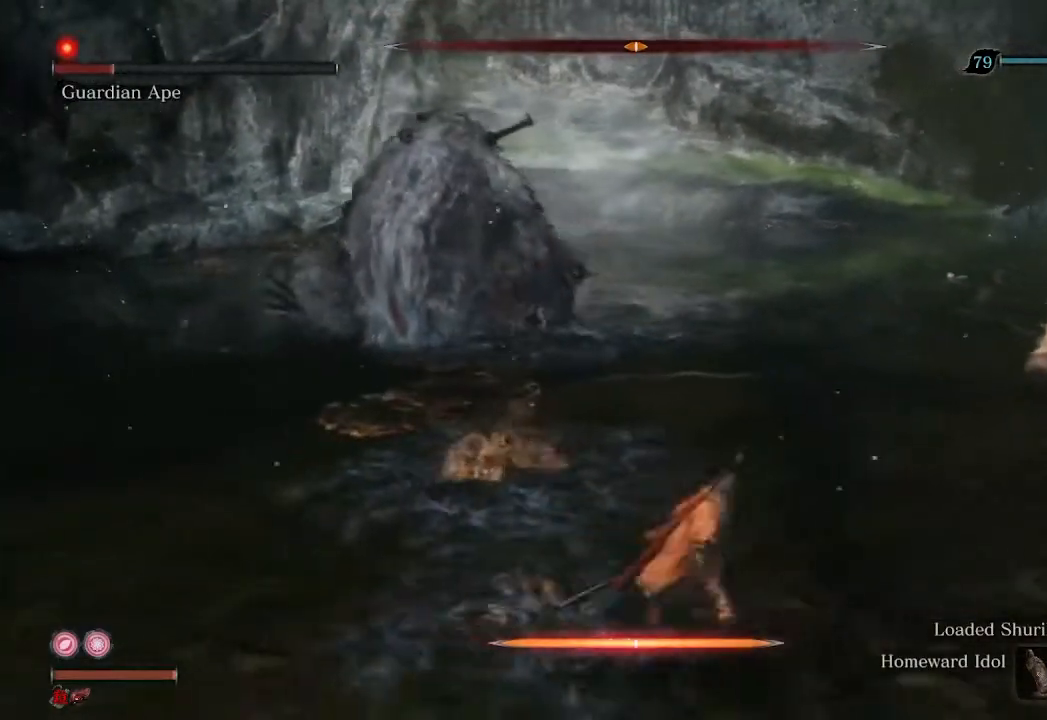
{"buttons": ["R2"], "left_stick": "up", "right_stick": "left", "events": [[500, "right_stick", "left"]]}
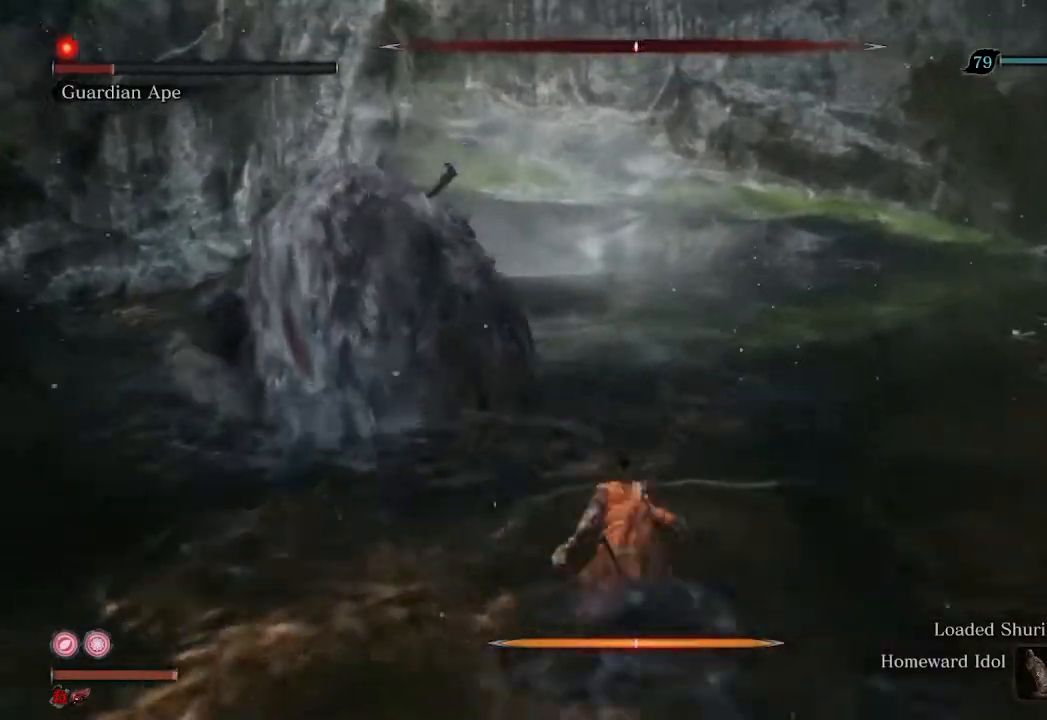
{"buttons": ["R2"], "left_stick": "up", "right_stick": "left", "events": [[233, "R1", "down"], [367, "R1", "up"]]}
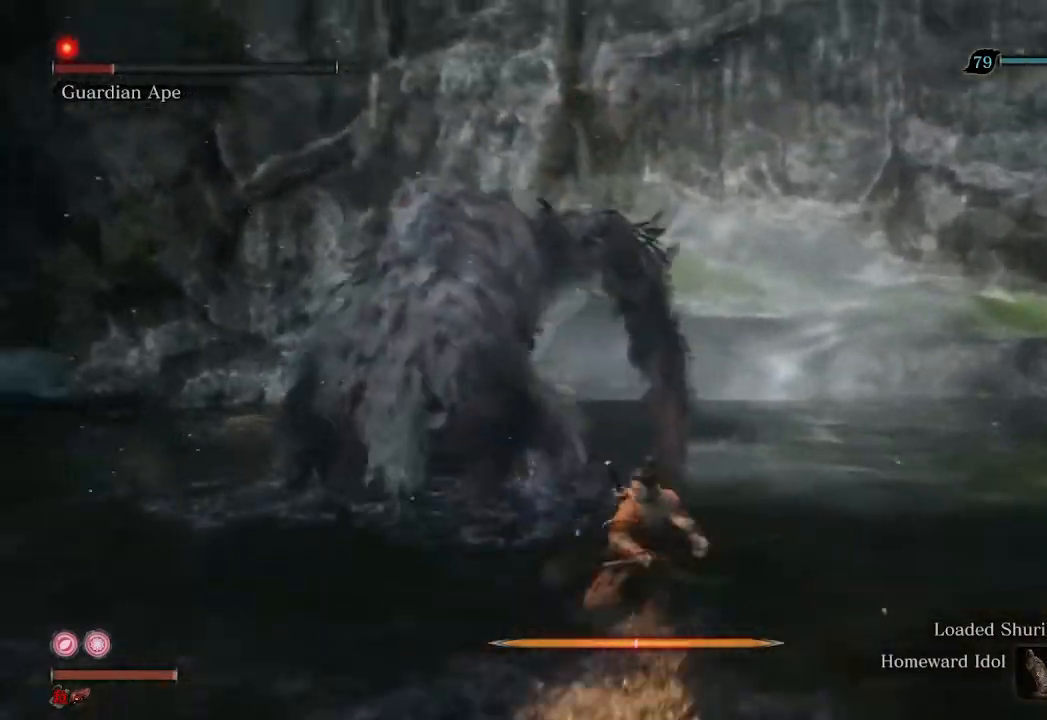
{"buttons": [], "left_stick": "up", "right_stick": "center", "events": [[33, "R2", "up"], [67, "right_stick", "center"]]}